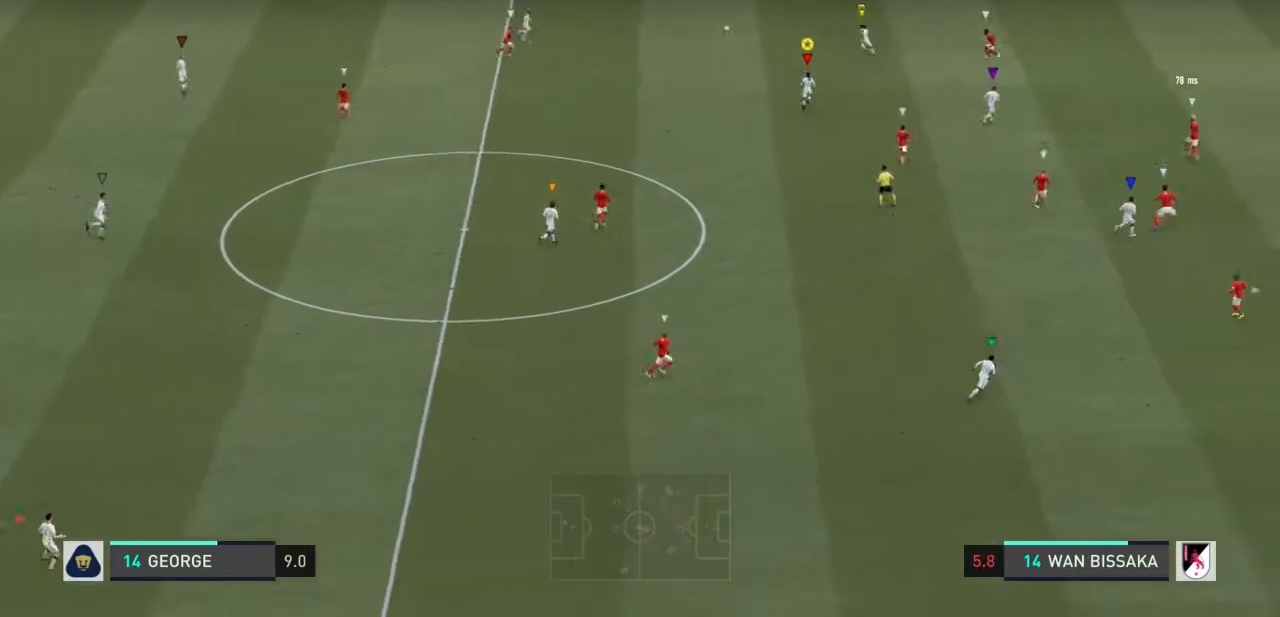
Gameplay with a controller (PlayStation layout); each line is a JSON object with the inputs held at the frame after it. "events" lists button and stick changes between this image and that frame as [ms after this image, input, new state], when the widget could be followed in between. Not read: L3 R3.
{"buttons": [], "left_stick": "up-right", "right_stick": "center", "events": []}
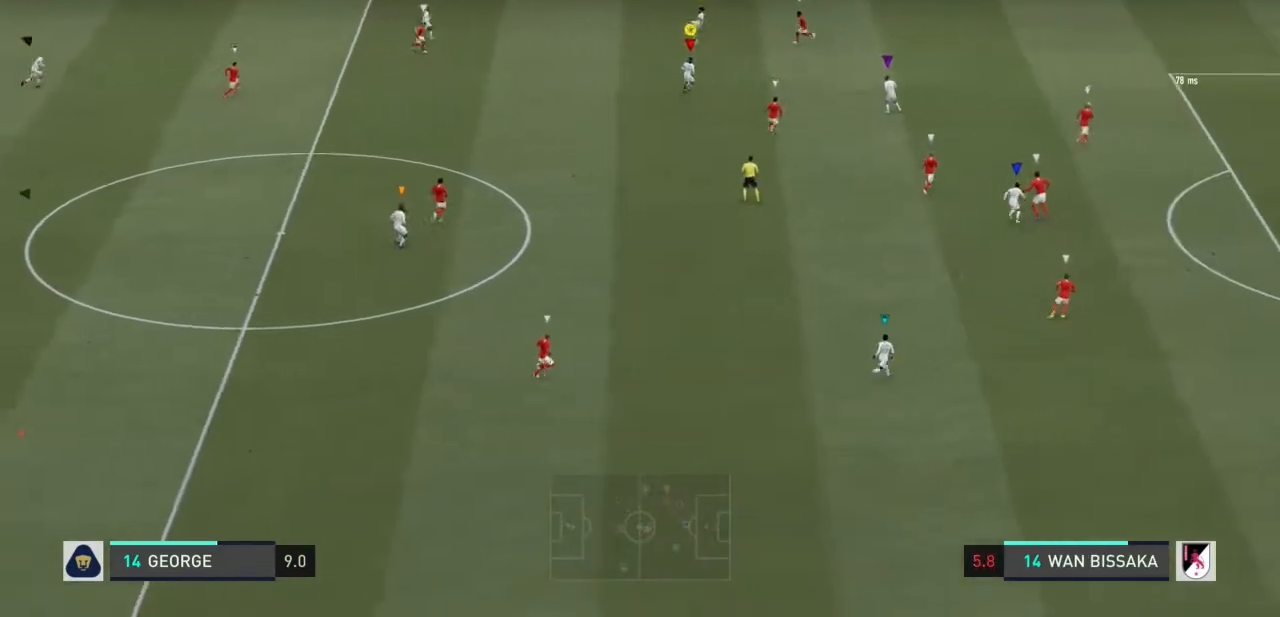
{"buttons": [], "left_stick": "down-left", "right_stick": "center", "events": [[33, "left_stick", "center"], [100, "left_stick", "up"], [267, "left_stick", "left"], [467, "left_stick", "down-left"]]}
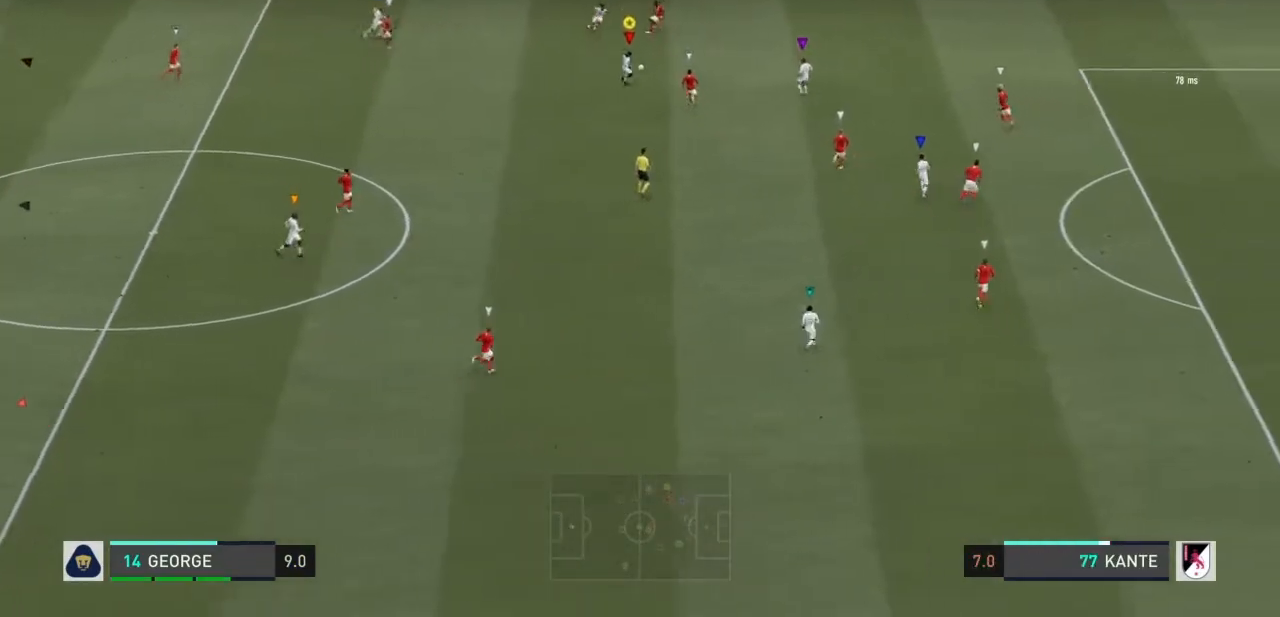
{"buttons": [], "left_stick": "right", "right_stick": "center", "events": [[200, "CROSS", "down"], [267, "left_stick", "right"], [334, "CROSS", "up"]]}
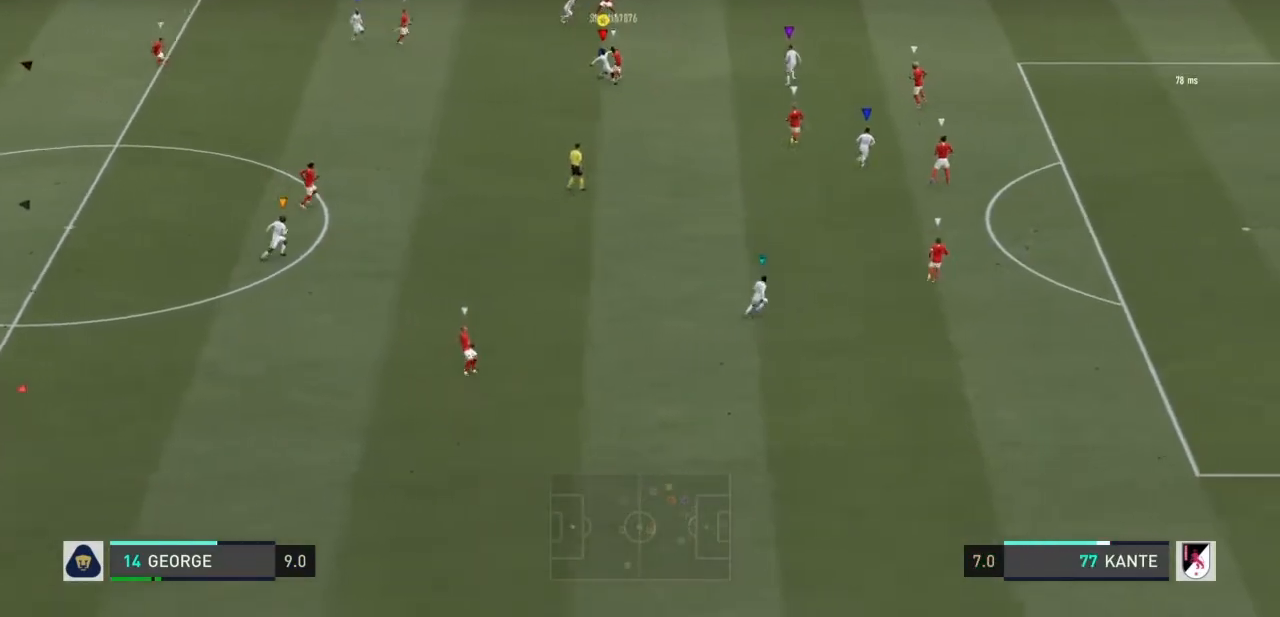
{"buttons": [], "left_stick": "right", "right_stick": "center", "events": []}
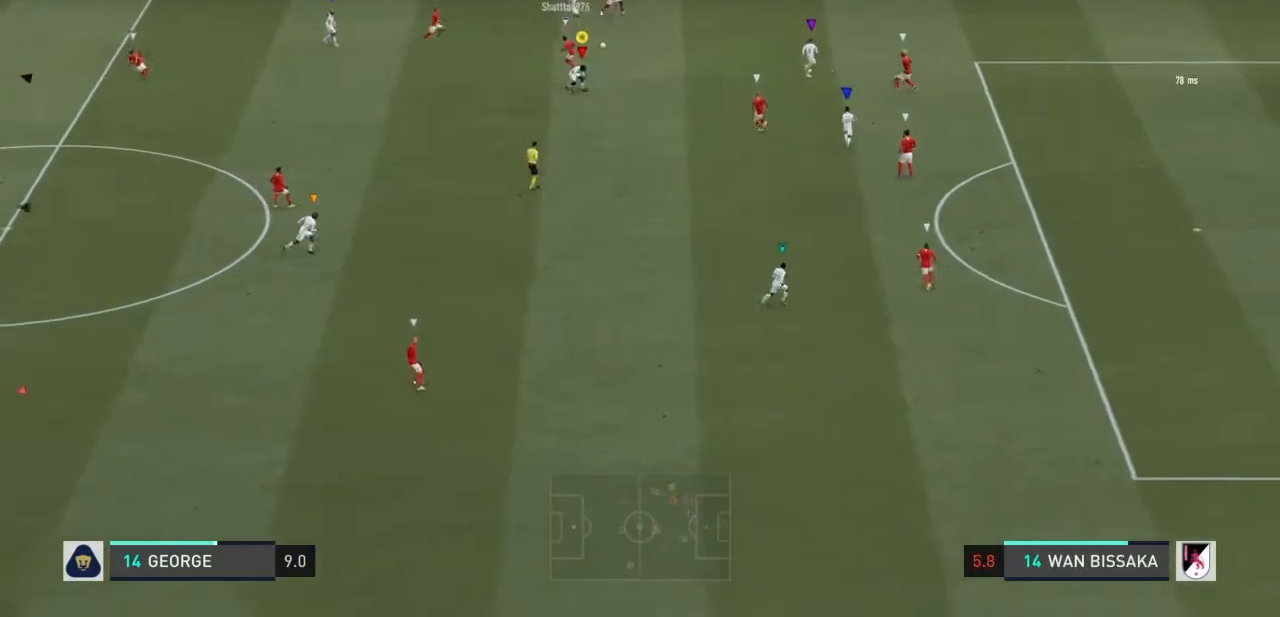
{"buttons": [], "left_stick": "down-left", "right_stick": "center", "events": [[67, "left_stick", "up-right"], [200, "left_stick", "up"], [401, "left_stick", "down-left"]]}
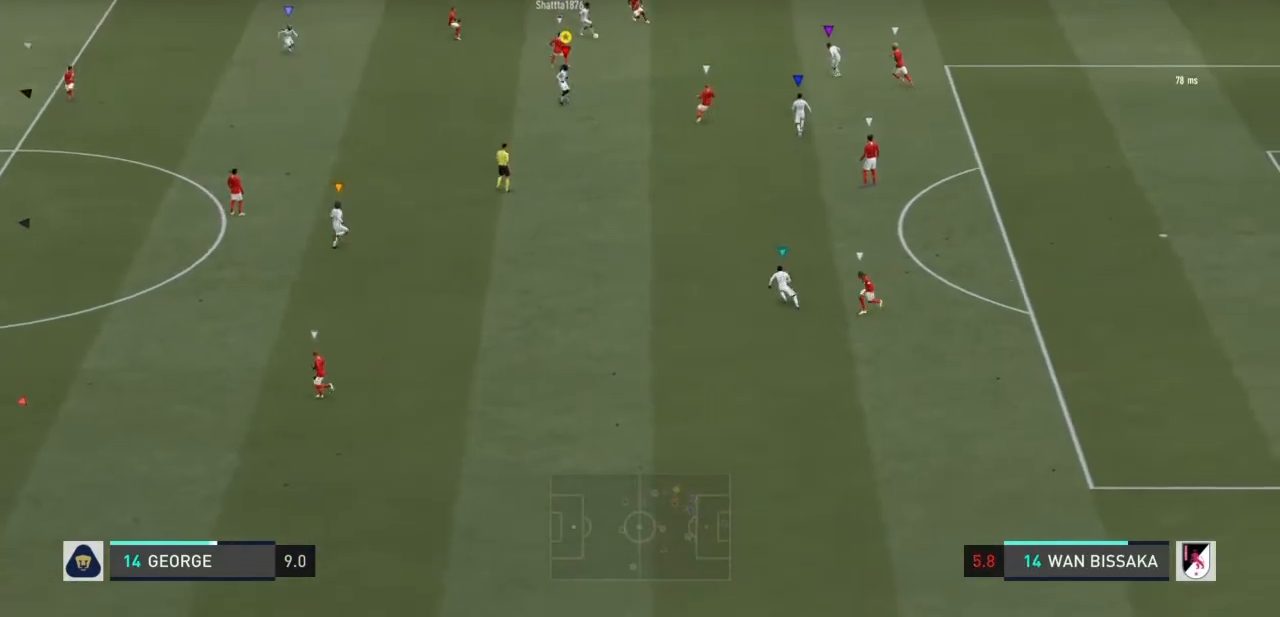
{"buttons": [], "left_stick": "down-left", "right_stick": "center", "events": []}
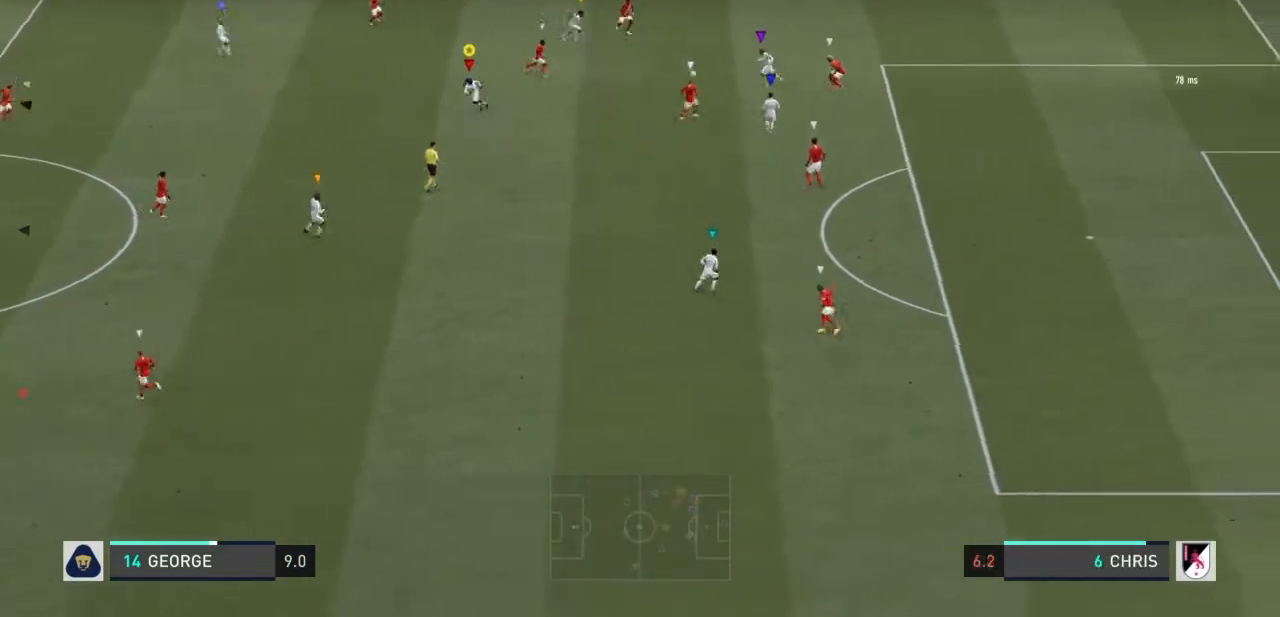
{"buttons": [], "left_stick": "down", "right_stick": "center", "events": [[234, "left_stick", "down"]]}
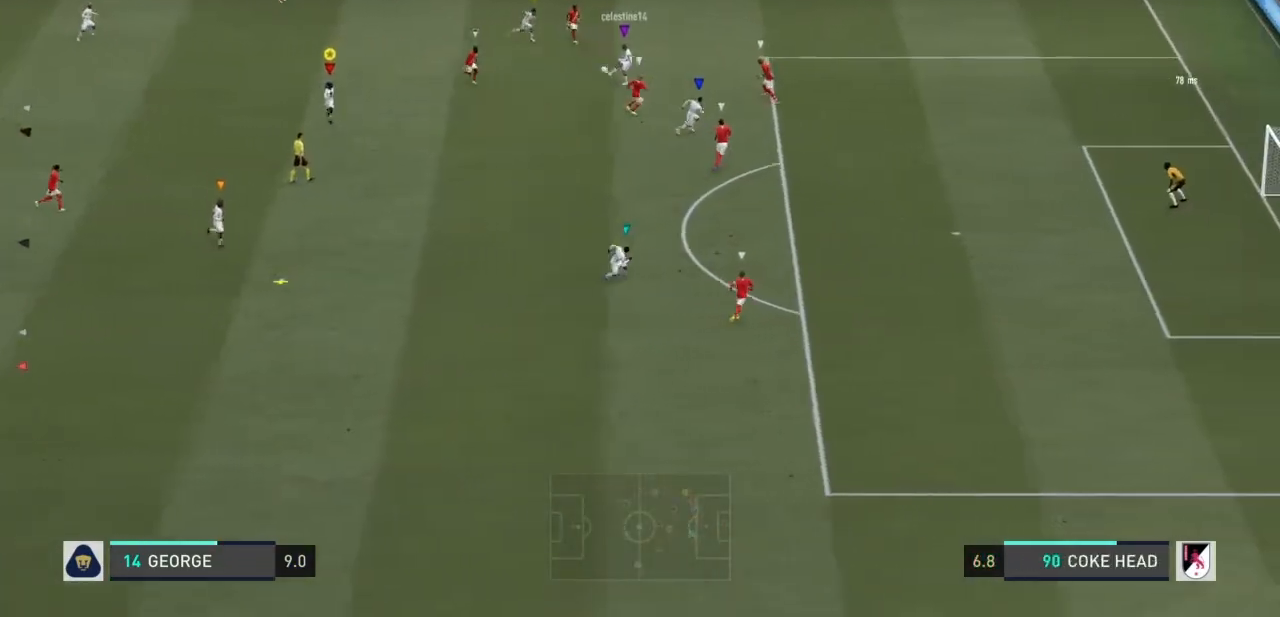
{"buttons": [], "left_stick": "down-right", "right_stick": "center", "events": [[233, "left_stick", "down-right"]]}
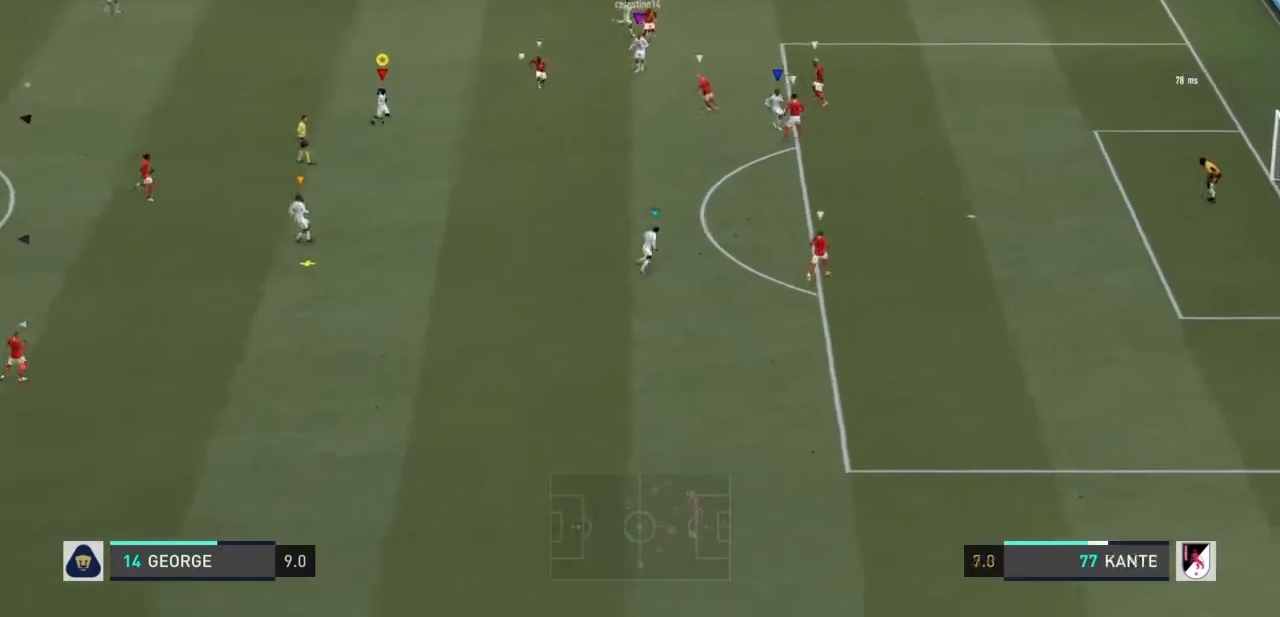
{"buttons": [], "left_stick": "down-right", "right_stick": "center", "events": [[167, "CROSS", "down"], [367, "CROSS", "up"]]}
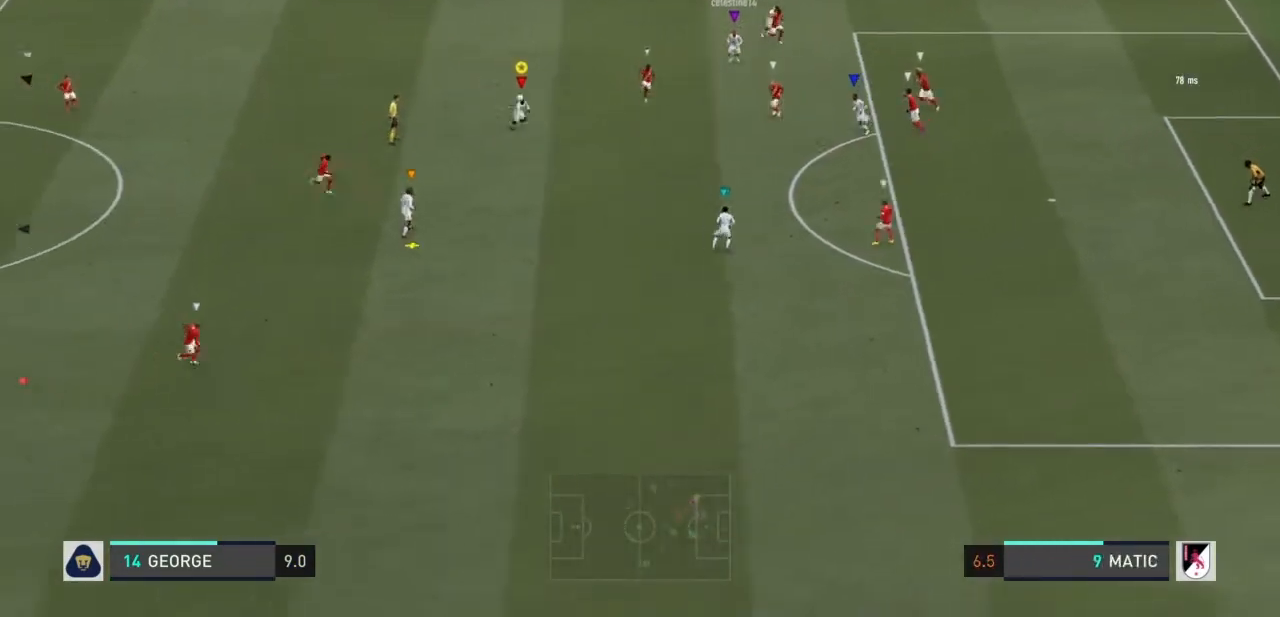
{"buttons": [], "left_stick": "down", "right_stick": "center", "events": [[300, "left_stick", "down"]]}
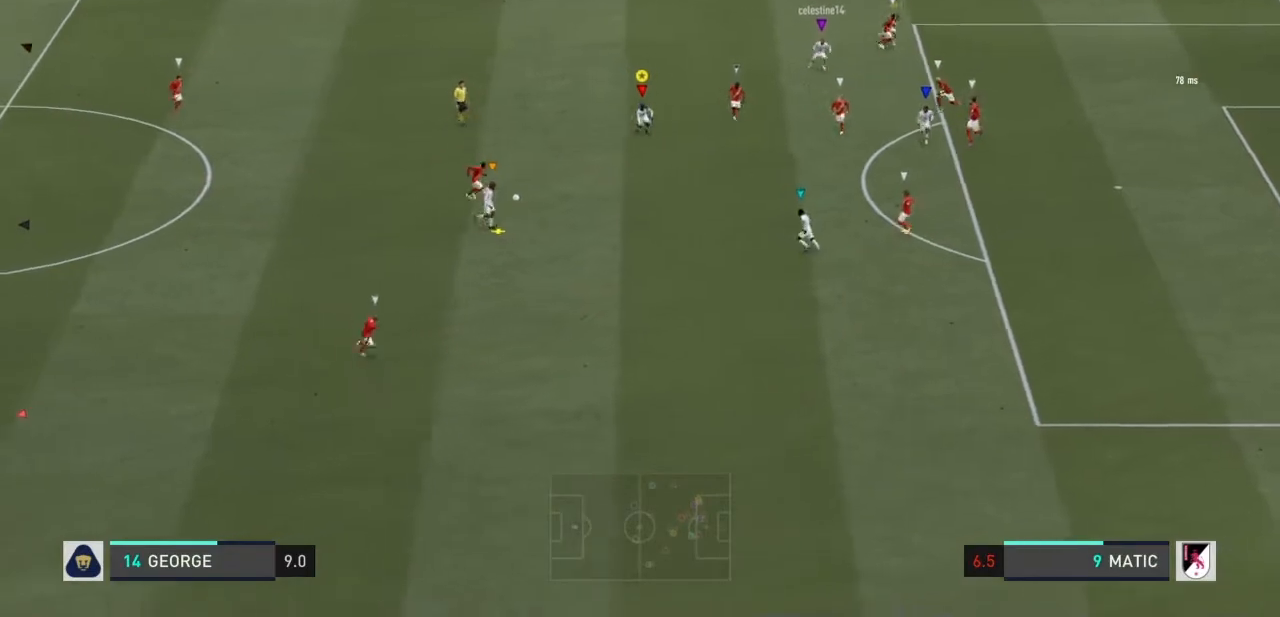
{"buttons": [], "left_stick": "down", "right_stick": "center", "events": []}
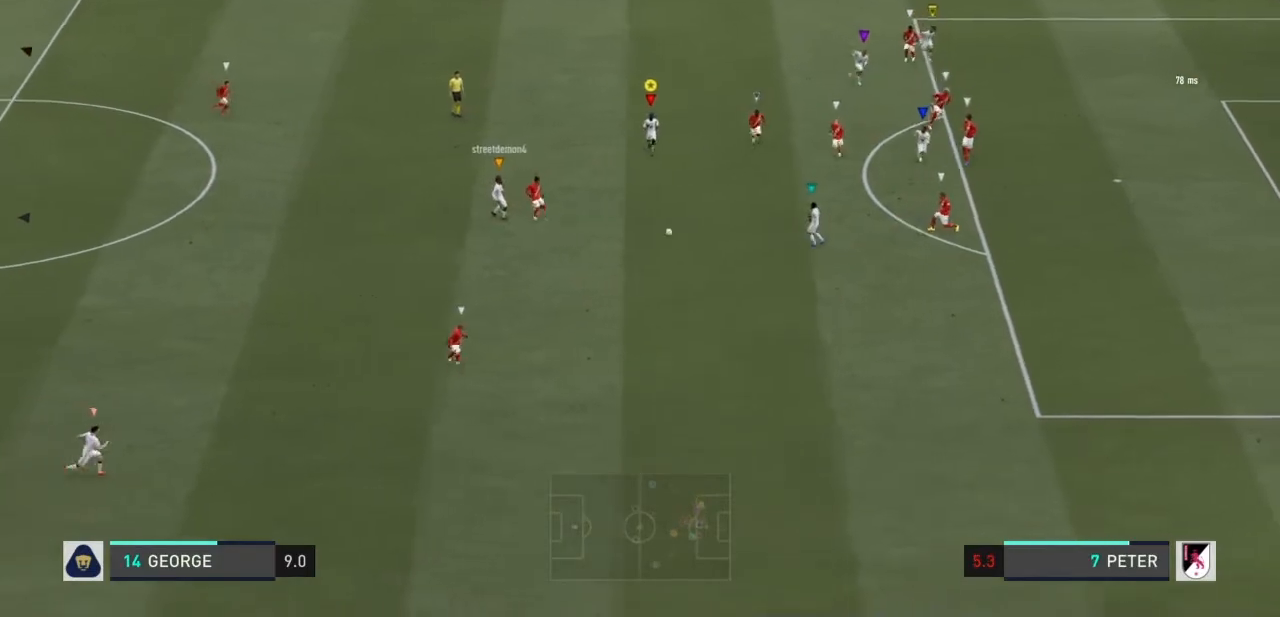
{"buttons": [], "left_stick": "center", "right_stick": "center", "events": [[367, "left_stick", "center"]]}